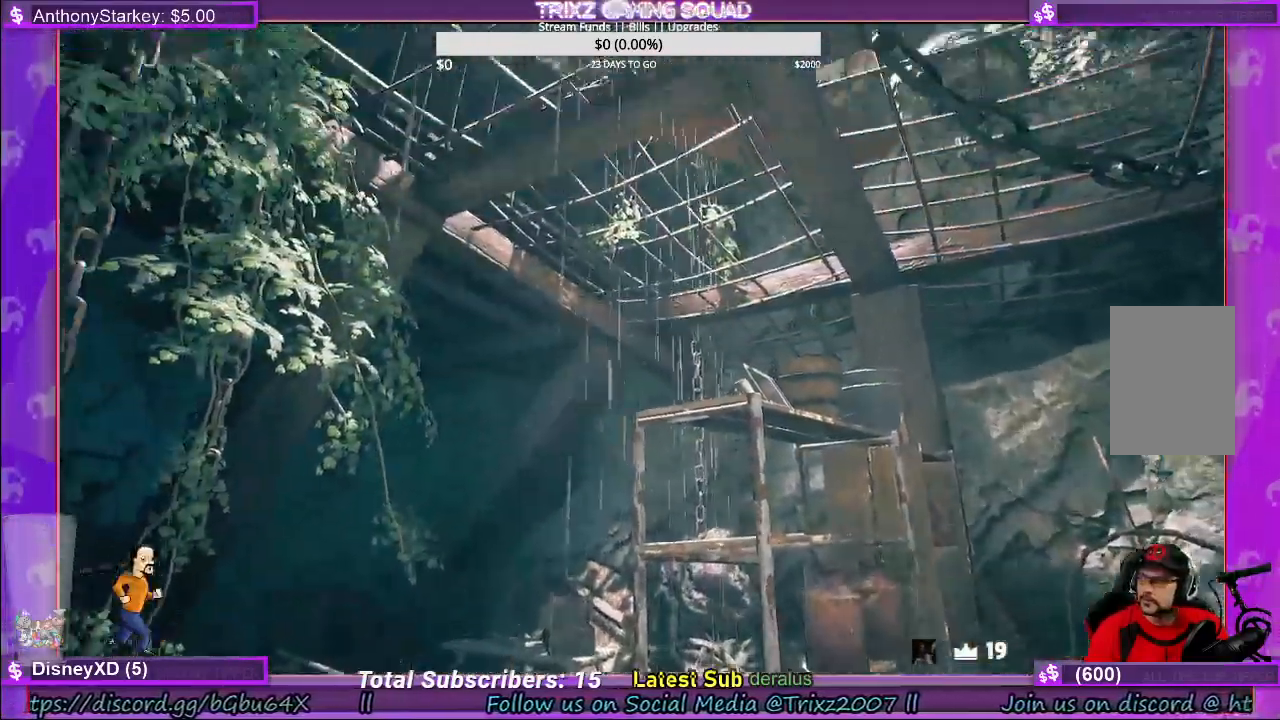
Gameplay with keyboard and mouse; each line is a JSON object with the keys and mouse buttons held at the frame after it. "events" lists presses ("down") and releases ("up") of "a", "ctrl", "d", "e", "f", "q", "r", "s", "shift", "space", "tab", "w", "mouse_left", "mouse_wheel", "mouse_right", "mouse_mb4" and "mouse_mb5" between this image and that frame as [ms after this image, input, new state], when the widget could be followed in between. "mouse_left", "mouse_wheel", "mouse_right", "mouse_mb4", "mouse_mb5" = the "left", "wheel", "right", "mb4", "mb5" buttons of the "mouse" list. No other keys are recorded. "wheel" means that the mouse wheel is clicked or scrolled. Mouse movement is not recorded.
{"keys": [], "mouse": [], "events": []}
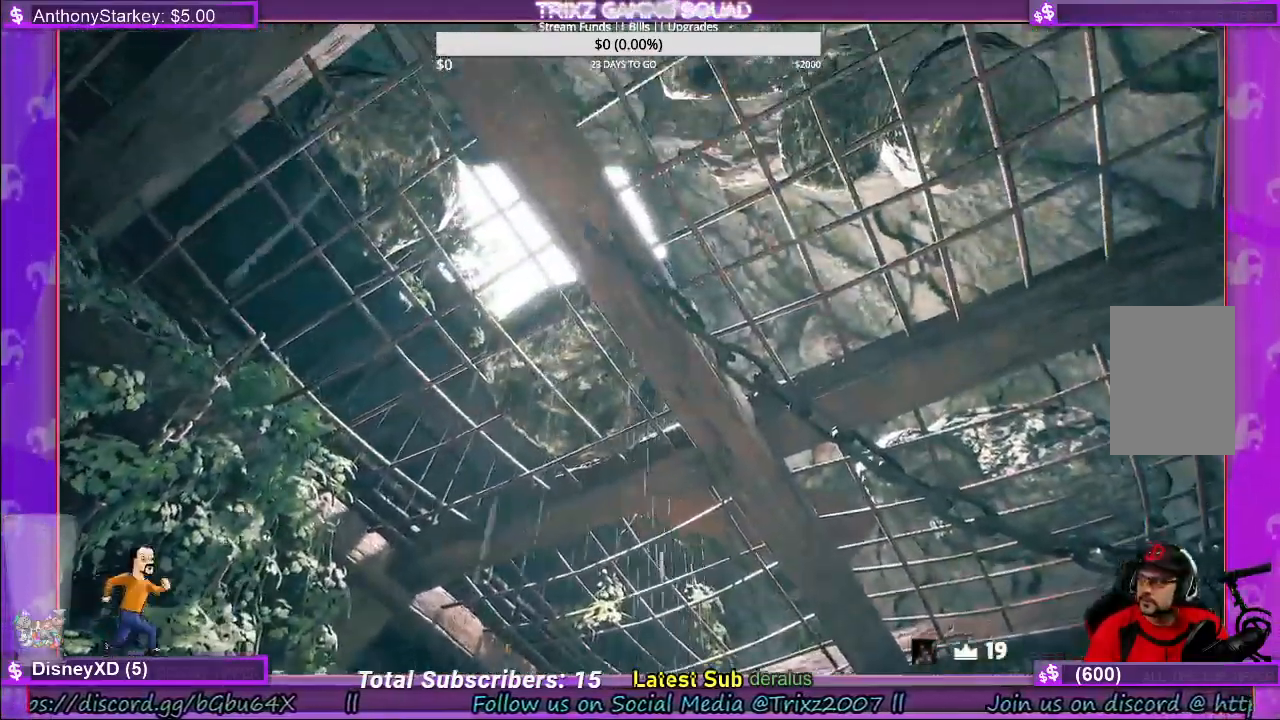
{"keys": [], "mouse": [], "events": []}
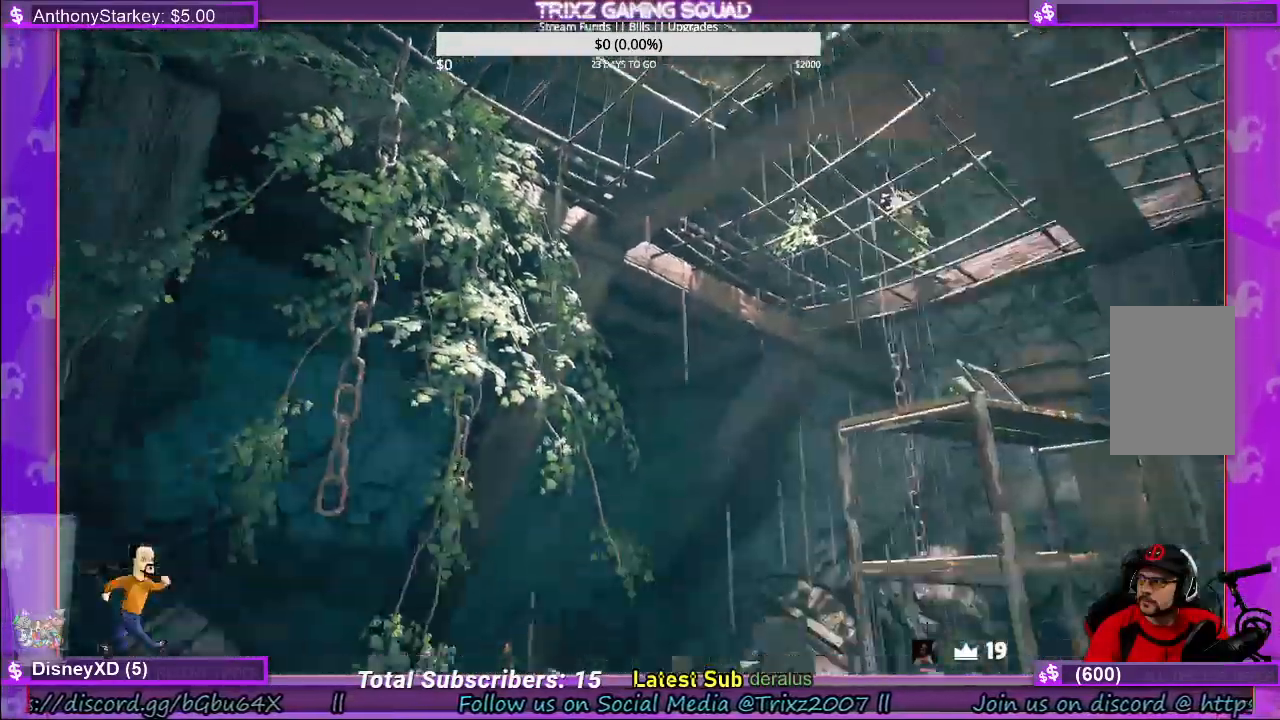
{"keys": [], "mouse": [], "events": []}
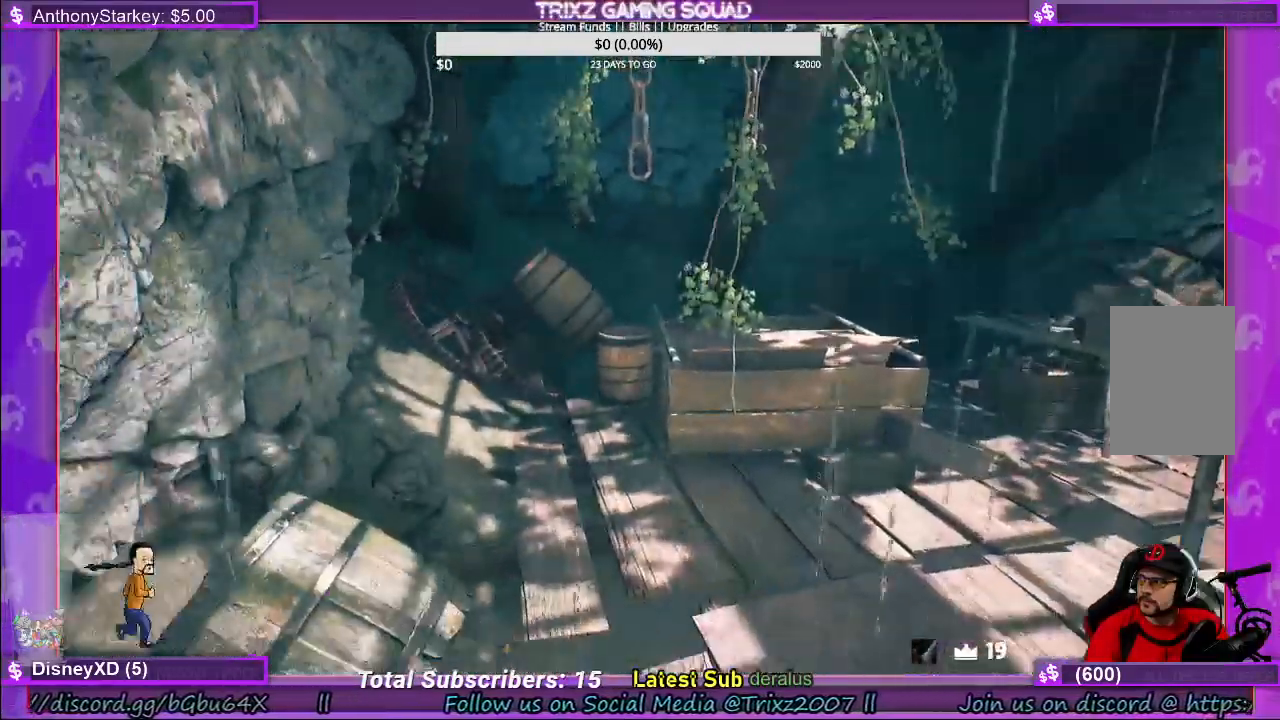
{"keys": [], "mouse": [], "events": []}
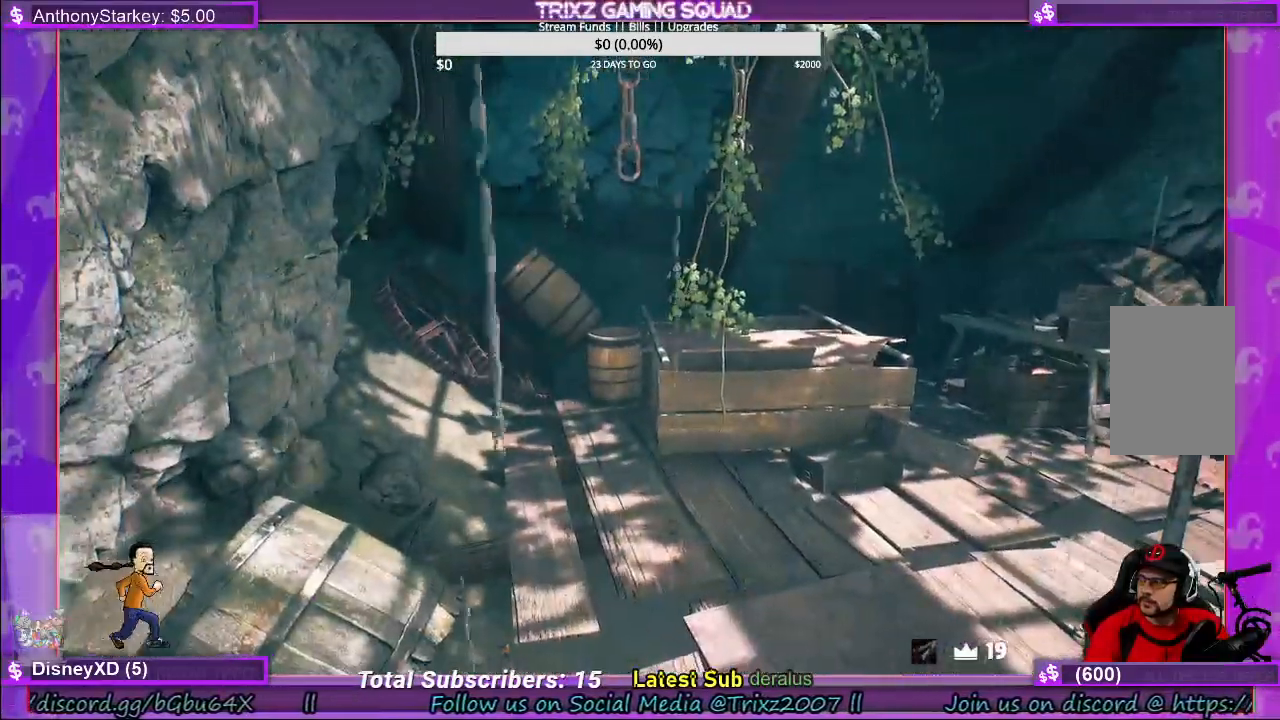
{"keys": ["w"], "mouse": [], "events": [[366, "w", "down"]]}
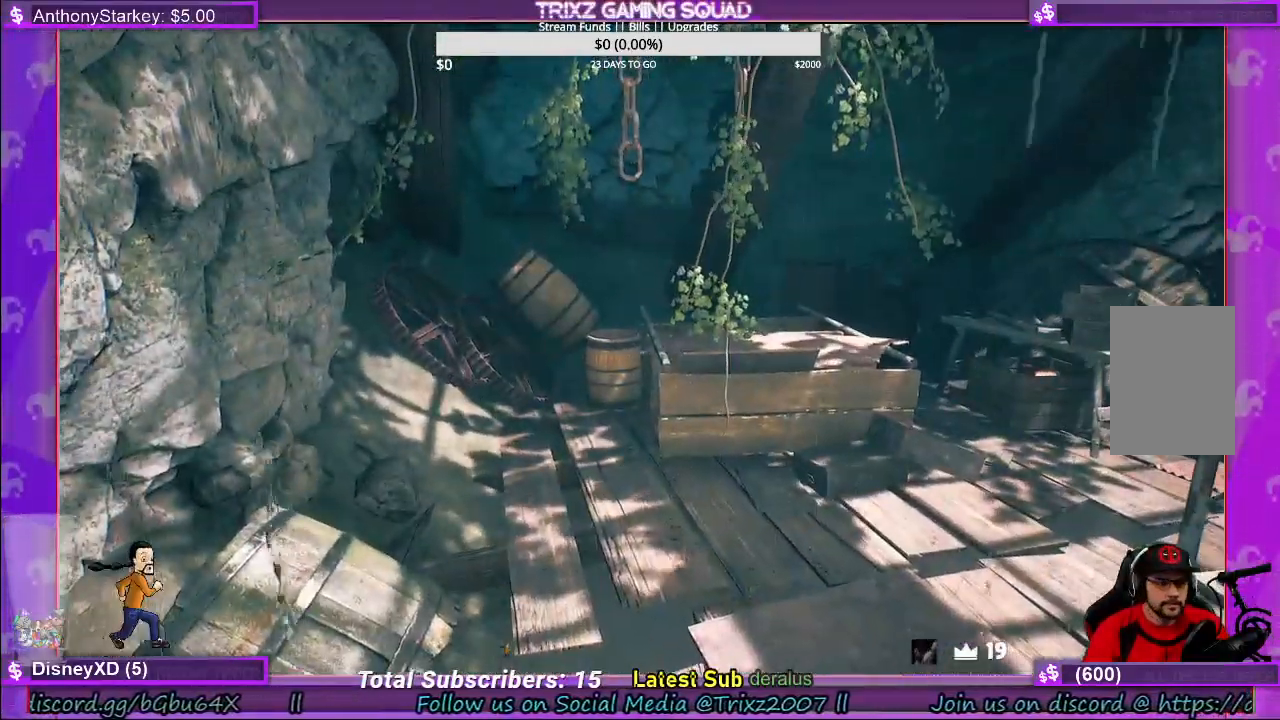
{"keys": ["a", "w"], "mouse": [], "events": [[450, "a", "down"]]}
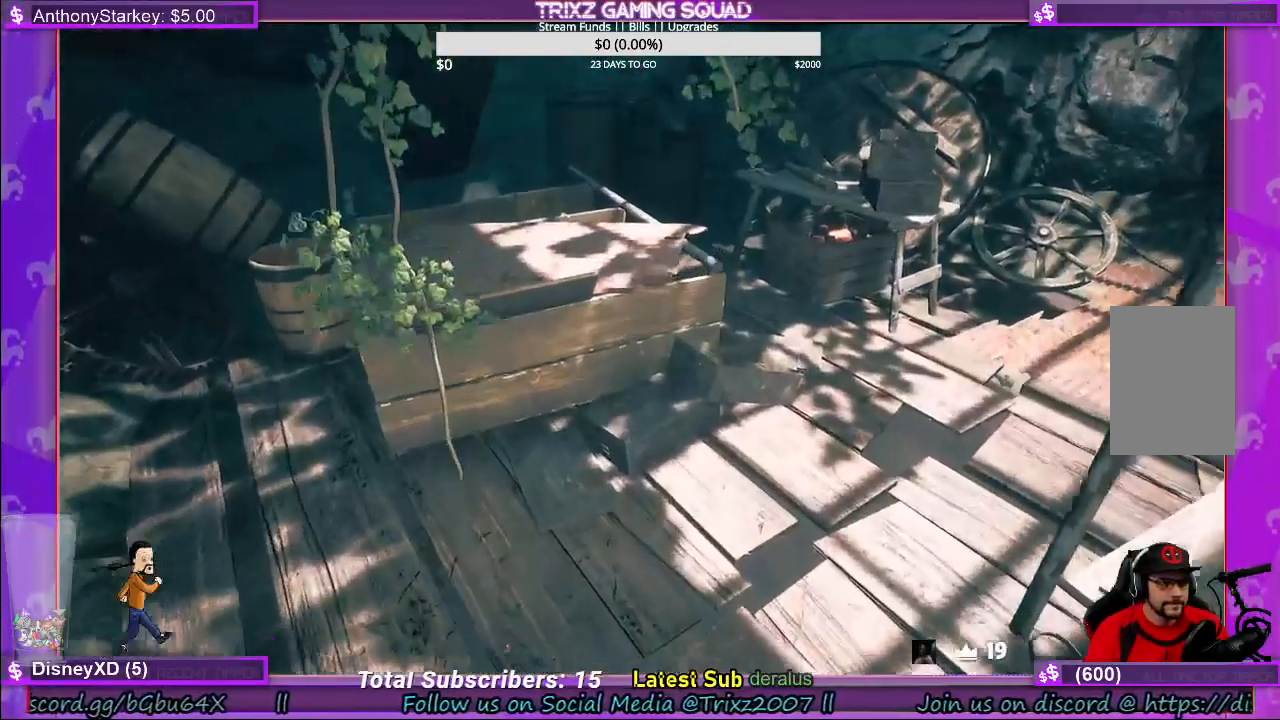
{"keys": ["w"], "mouse": [], "events": [[266, "a", "up"], [300, "w", "up"], [450, "w", "down"]]}
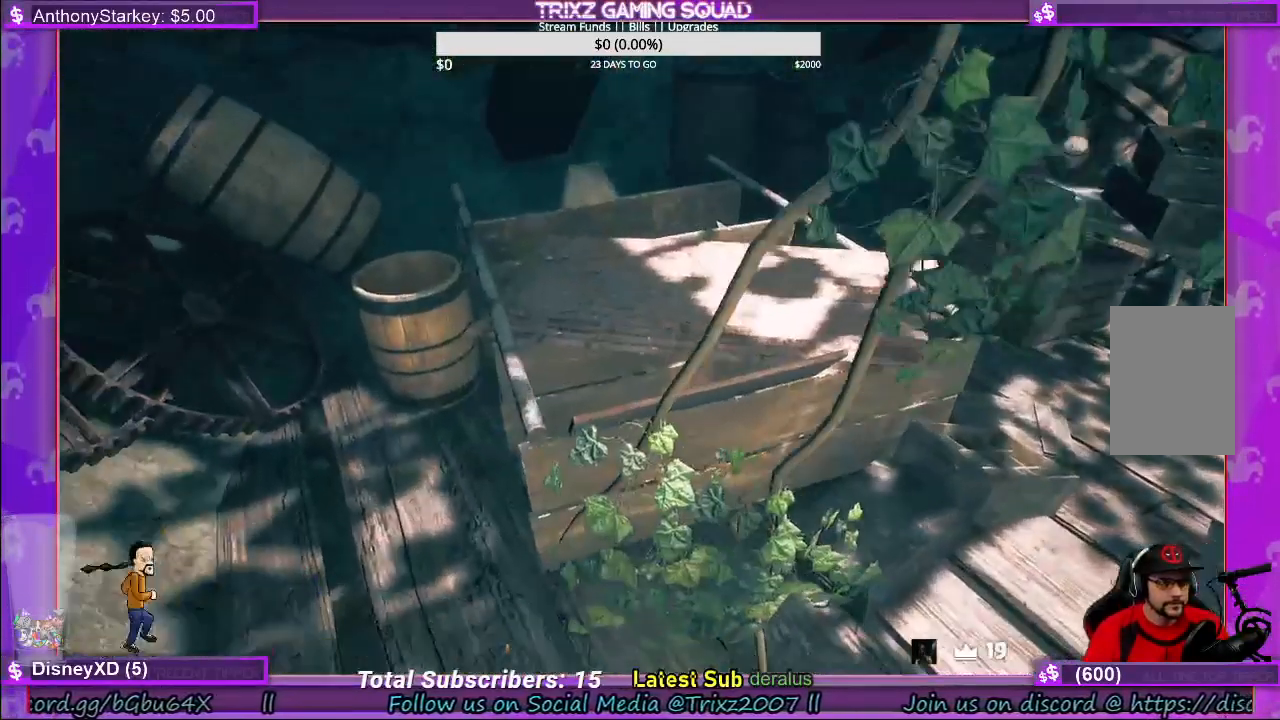
{"keys": ["a", "w"], "mouse": [], "events": [[66, "a", "down"]]}
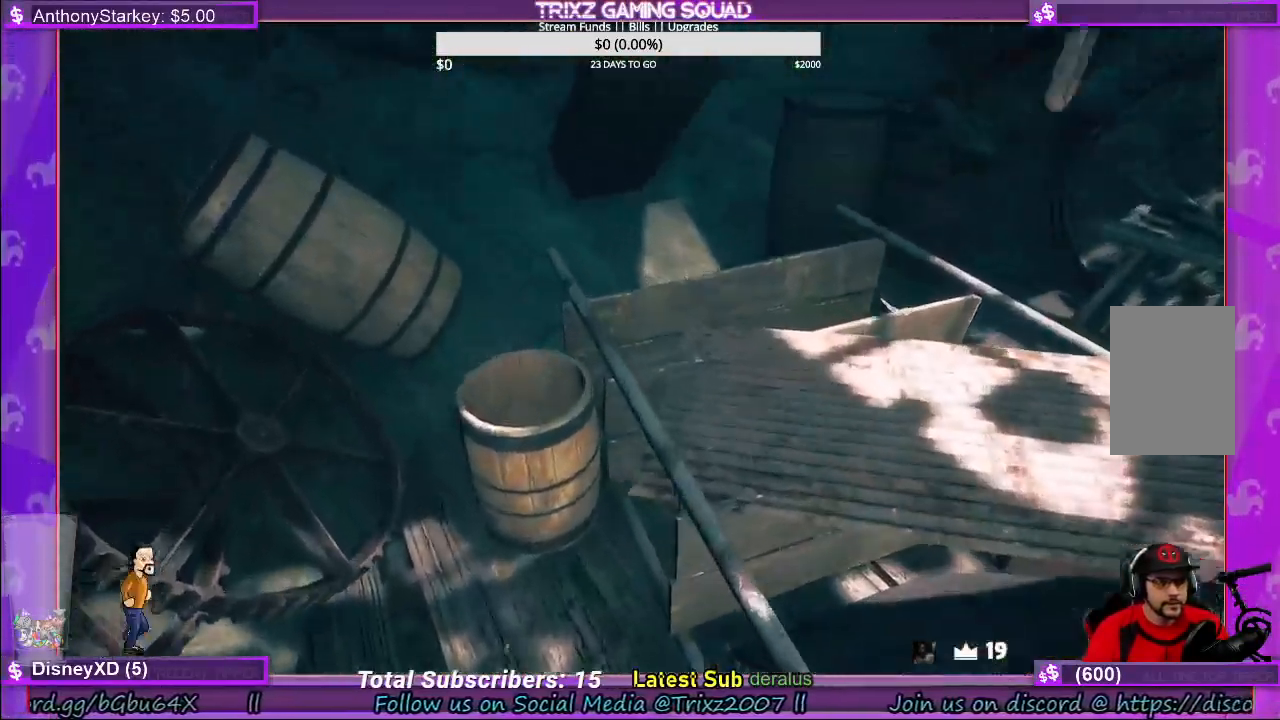
{"keys": [], "mouse": []}